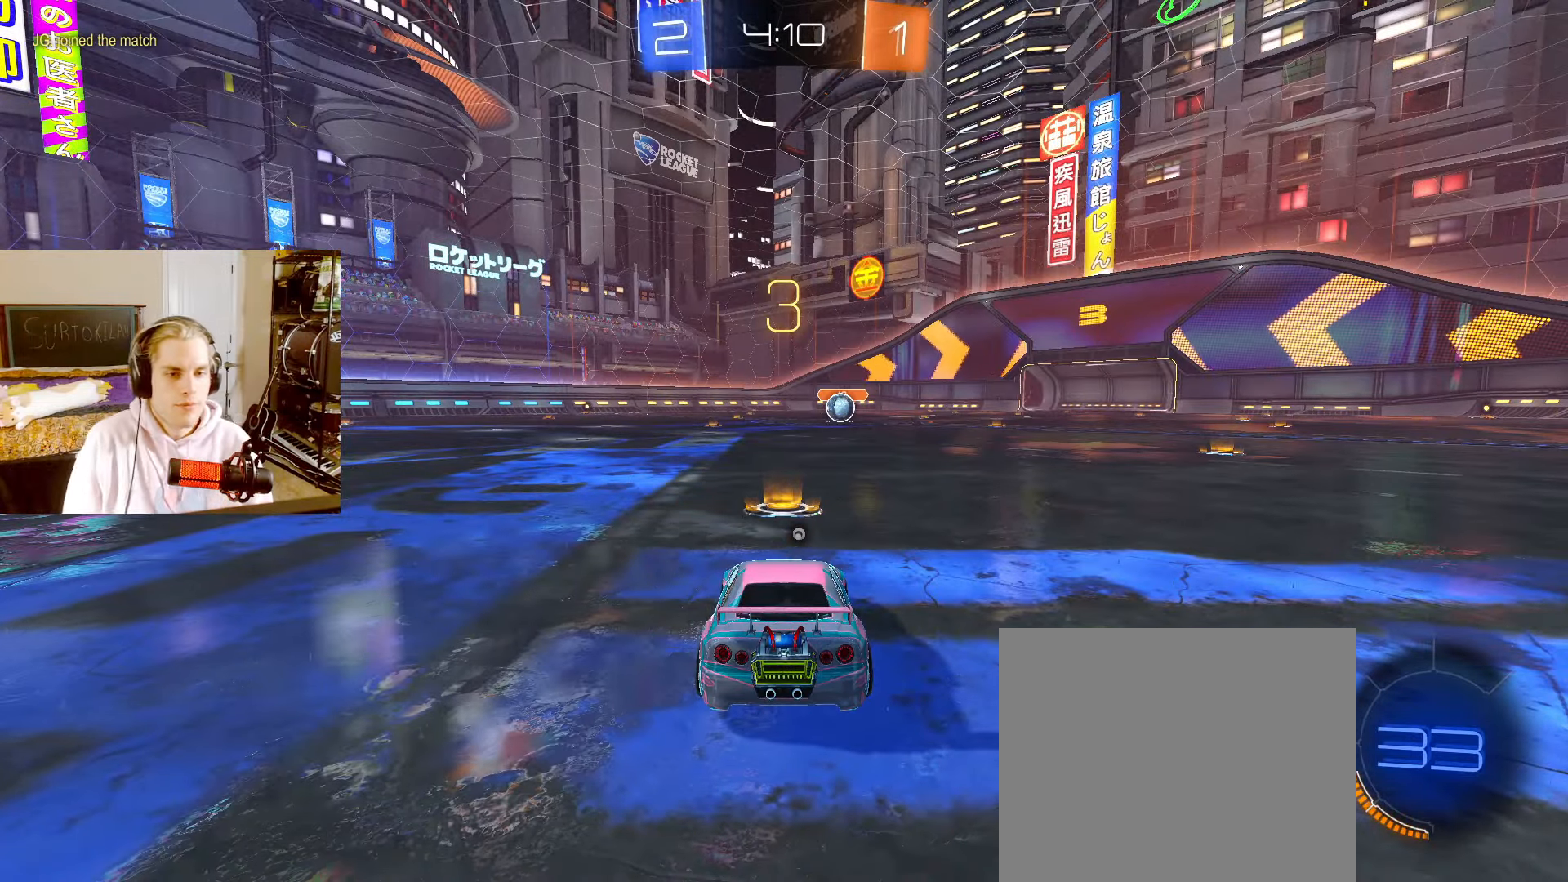
Gameplay with a controller (PlayStation layout); each line is a JSON object with the inputs held at the frame after it (dt_ms = milliseconds from this image to that frame). "events" lists button and stick changes between this image and that frame as [ms after this image, input, new state], when the widget could be followed in between.
{"dt_ms": 500, "buttons": ["L2", "L3", "R3"], "left_stick": "center", "right_stick": "center", "events": [[500, "left_stick", "center"]]}
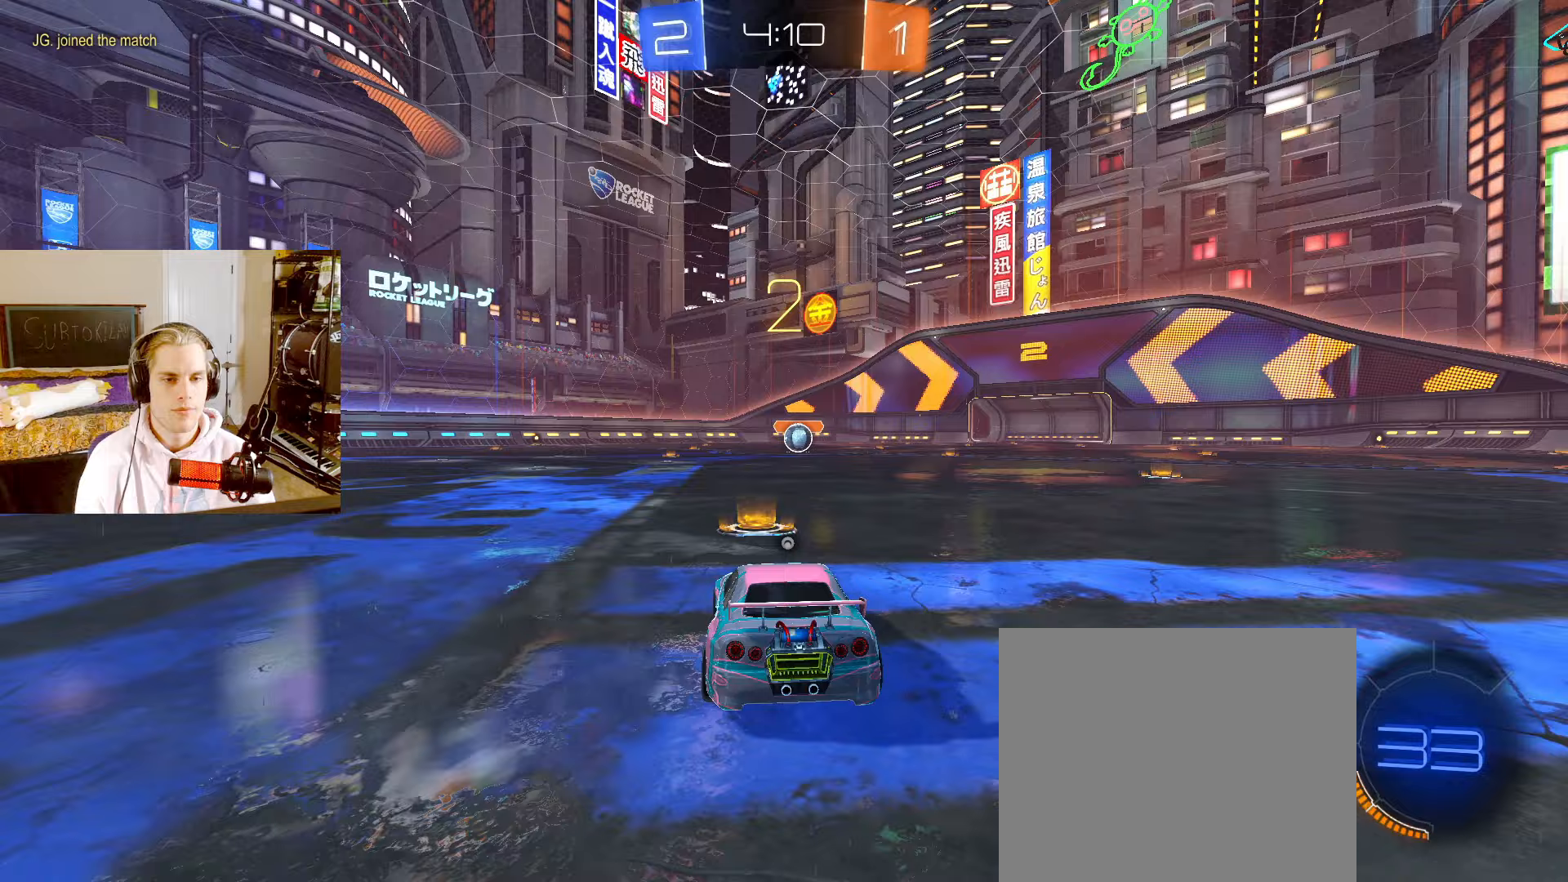
{"dt_ms": 500, "buttons": ["L2", "L3", "R3"], "left_stick": "center", "right_stick": "center", "events": []}
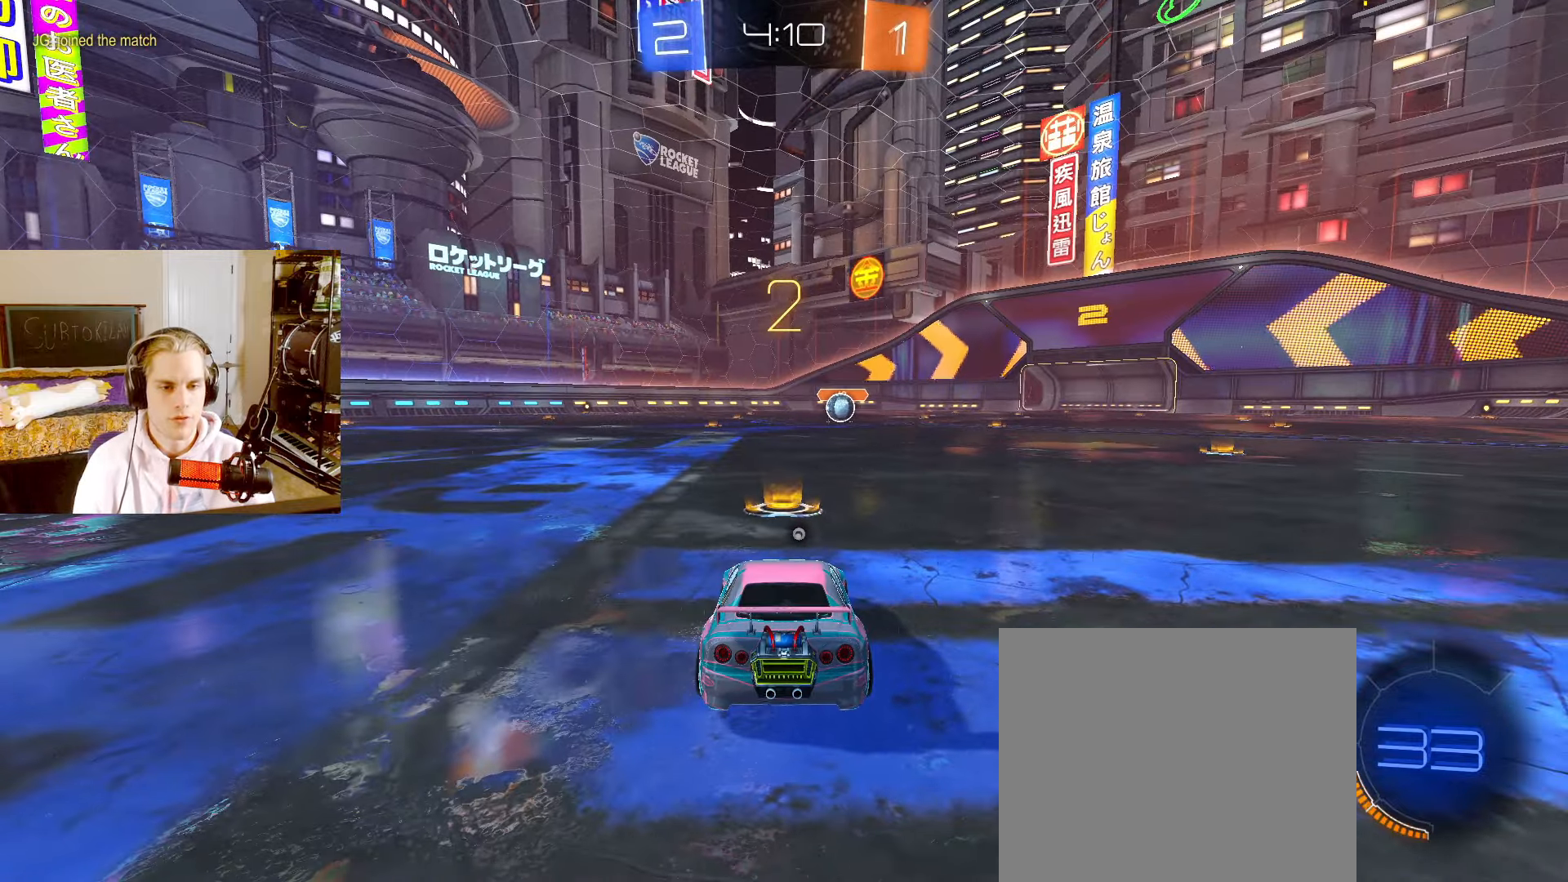
{"dt_ms": 500, "buttons": ["L2", "L3", "R3"], "left_stick": "center", "right_stick": "center", "events": []}
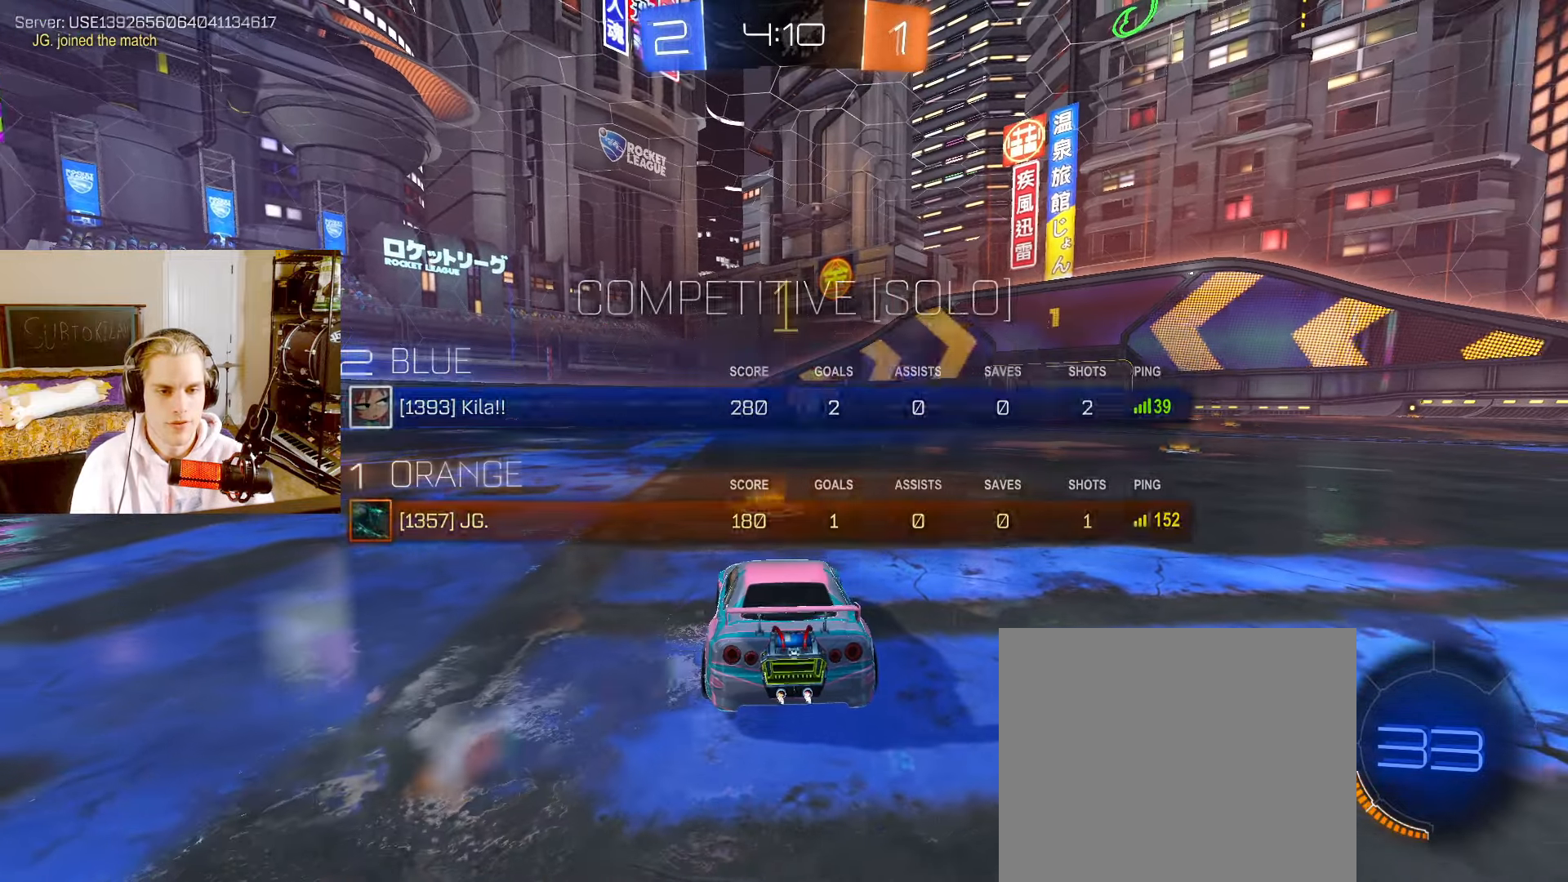
{"dt_ms": 1000, "buttons": ["CIRCLE"], "left_stick": "up-left", "right_stick": "center"}
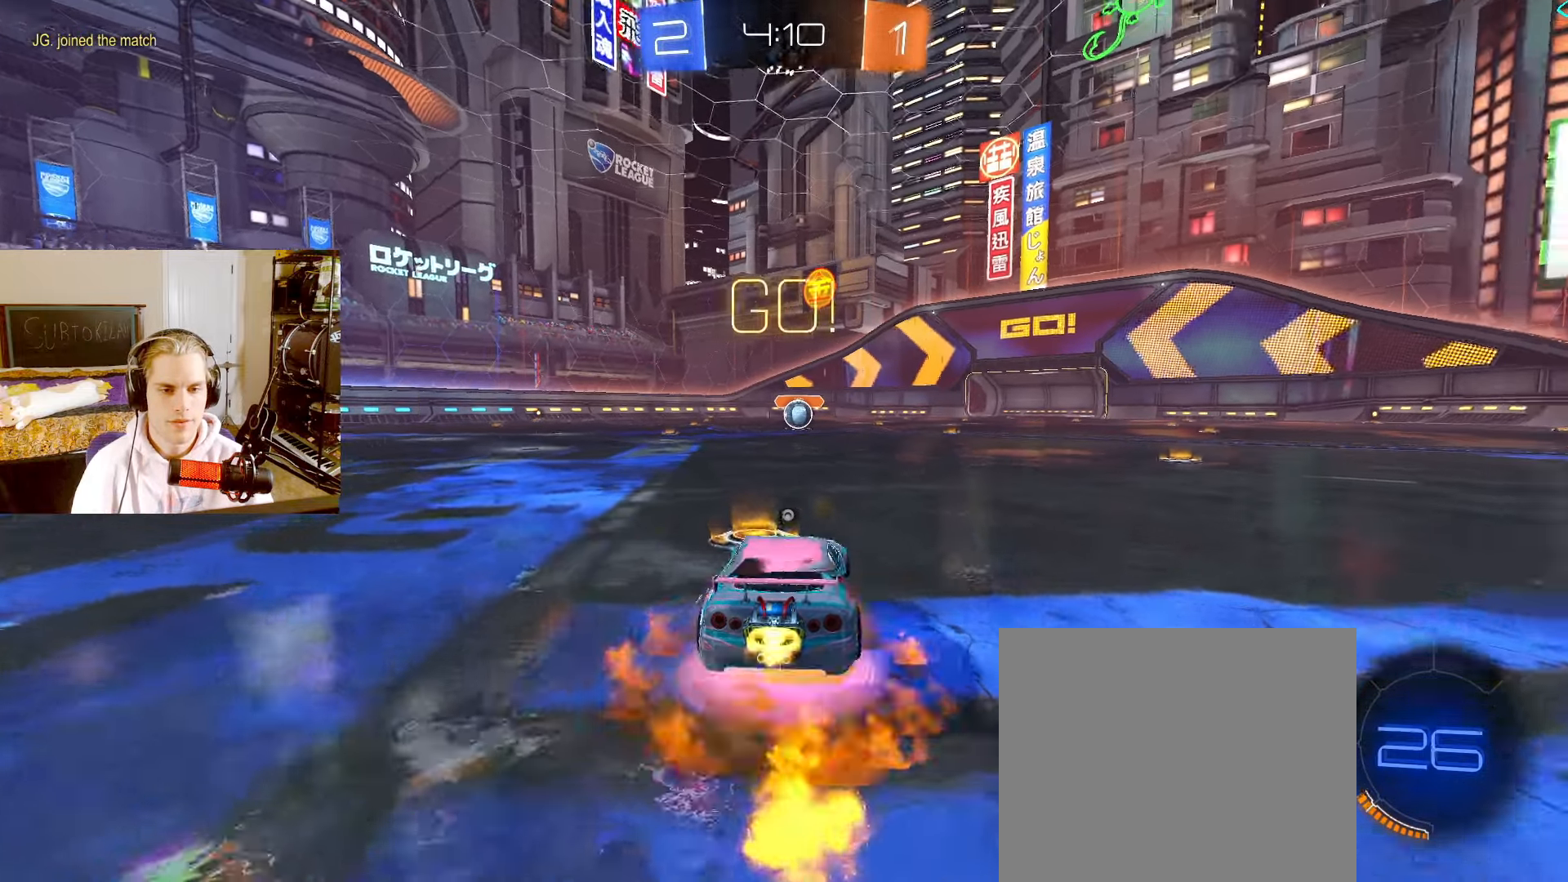
{"dt_ms": 500, "buttons": ["CIRCLE"], "left_stick": "down-left", "right_stick": "center", "events": [[50, "CROSS", "down"], [50, "R1", "down"], [50, "TRIANGLE", "down"], [83, "left_stick", "down"], [100, "R1", "up"], [133, "CROSS", "up"], [133, "TRIANGLE", "up"], [450, "left_stick", "down-left"]]}
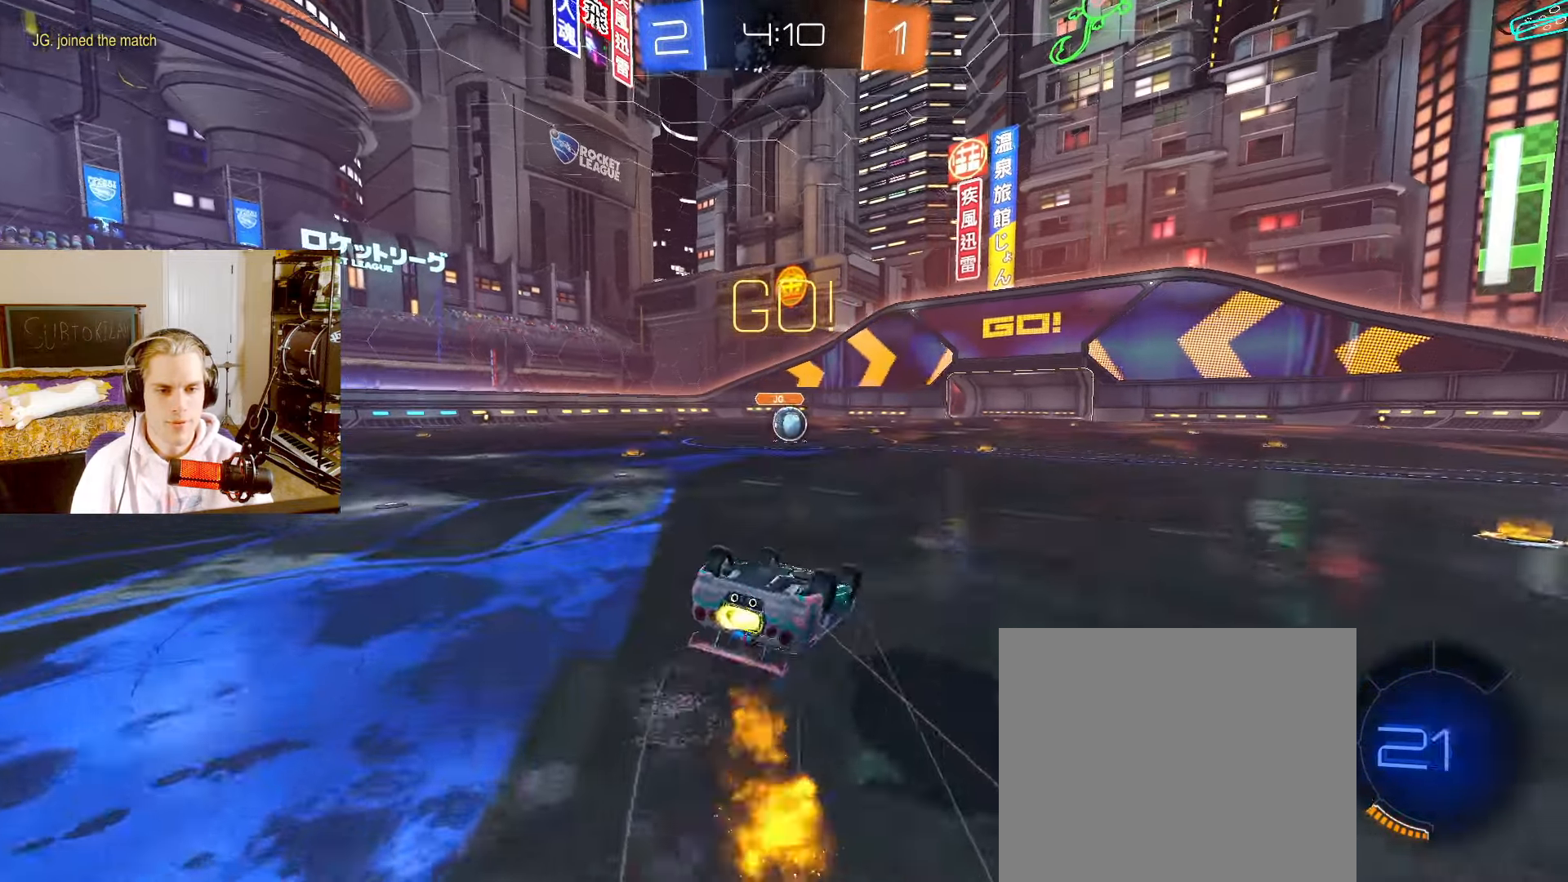
{"dt_ms": 500, "buttons": ["CIRCLE", "L2"], "left_stick": "center", "right_stick": "center", "events": [[483, "L2", "down"], [500, "left_stick", "center"]]}
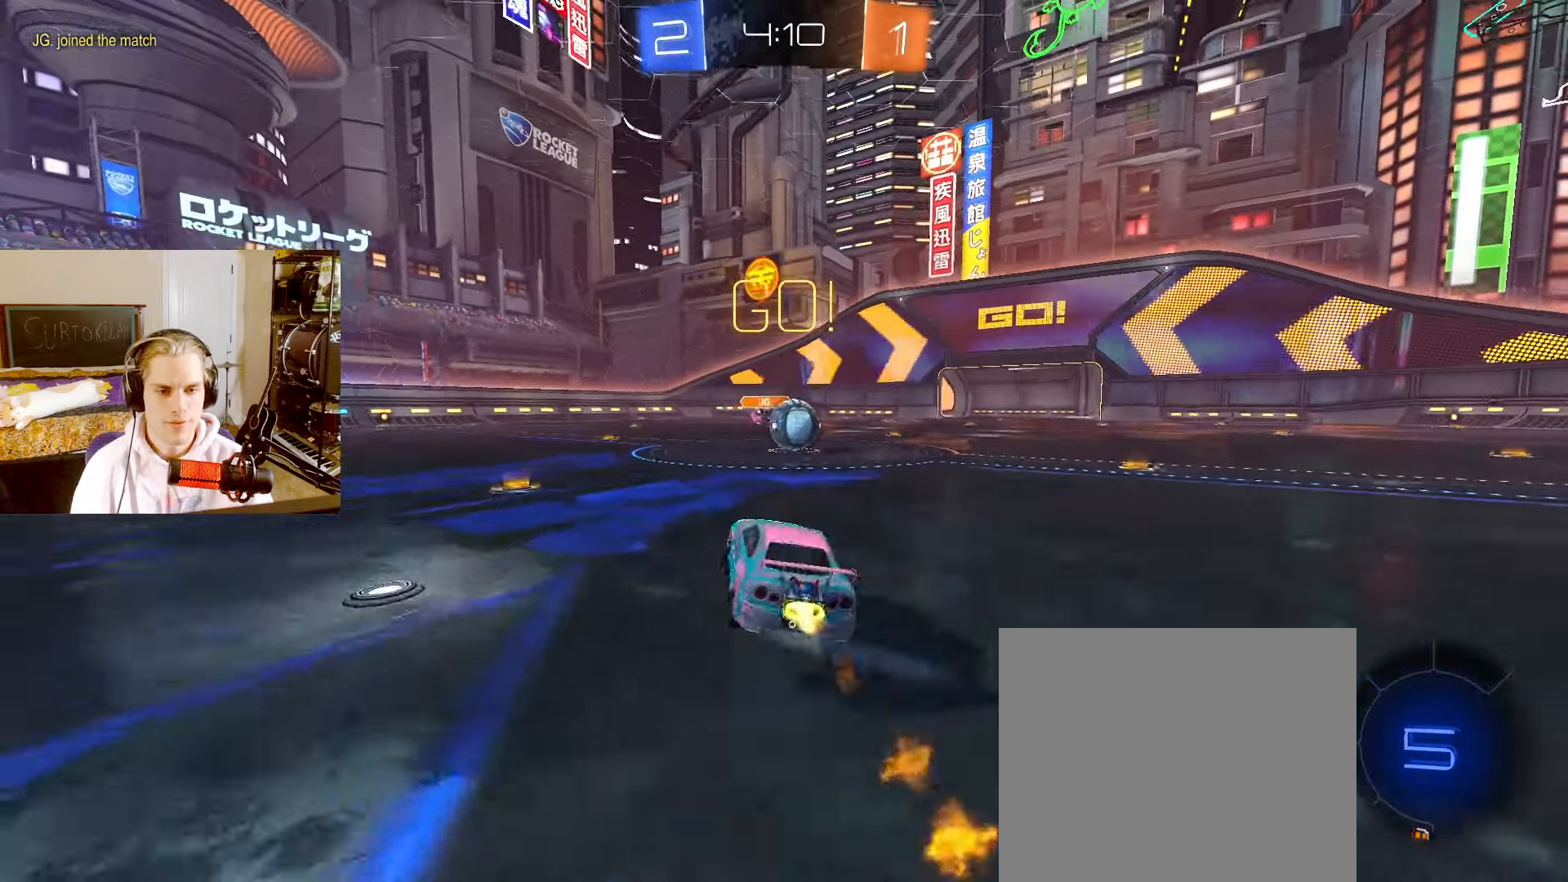
{"dt_ms": 500, "buttons": ["CROSS", "L2"], "left_stick": "center", "right_stick": "center", "events": [[83, "CIRCLE", "up"], [200, "left_stick", "right"], [433, "left_stick", "center"], [450, "CROSS", "down"]]}
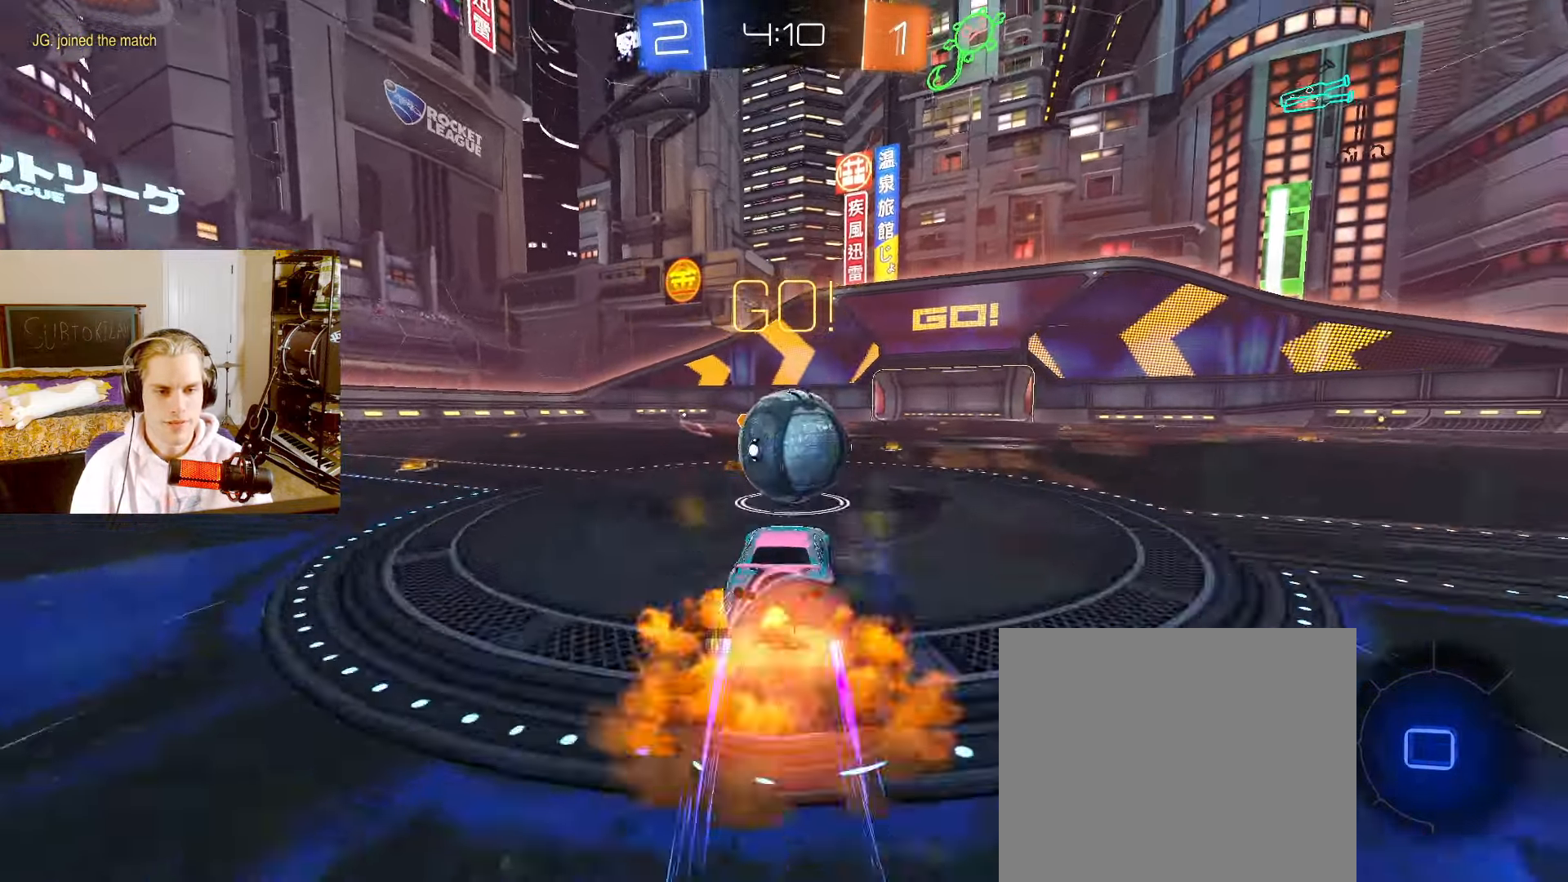
{"dt_ms": 500, "buttons": [], "left_stick": "down-right", "right_stick": "center", "events": [[17, "CROSS", "up"], [33, "L2", "up"], [33, "left_stick", "up-right"], [100, "CROSS", "down"], [200, "CROSS", "up"], [200, "left_stick", "down"], [450, "left_stick", "down-right"]]}
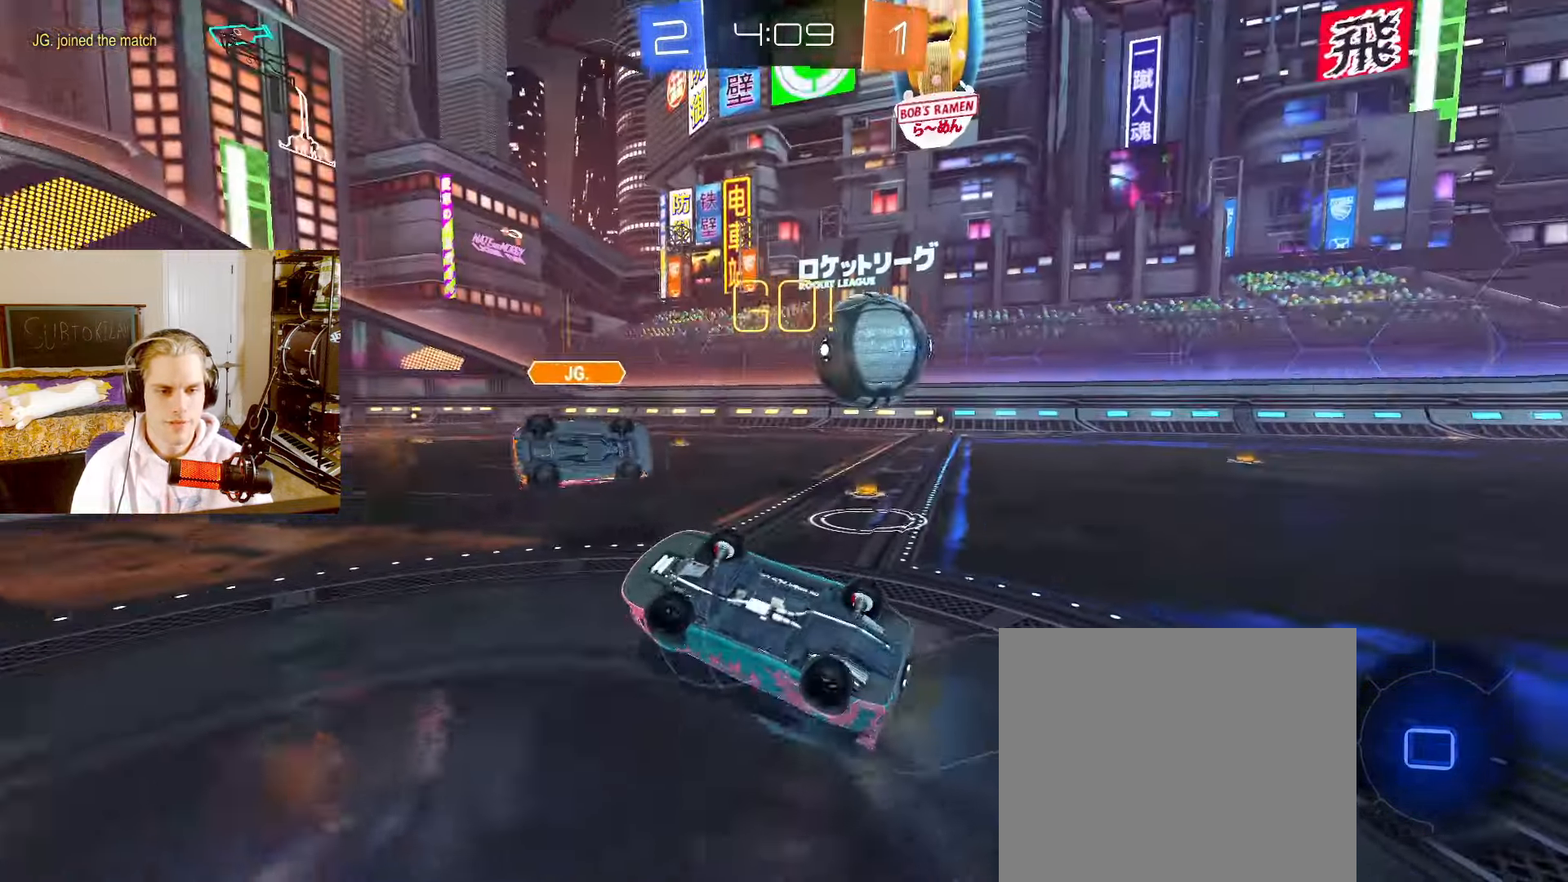
{"dt_ms": 500, "buttons": ["L2"], "left_stick": "up-right", "right_stick": "center", "events": [[167, "left_stick", "up-right"], [317, "L2", "down"]]}
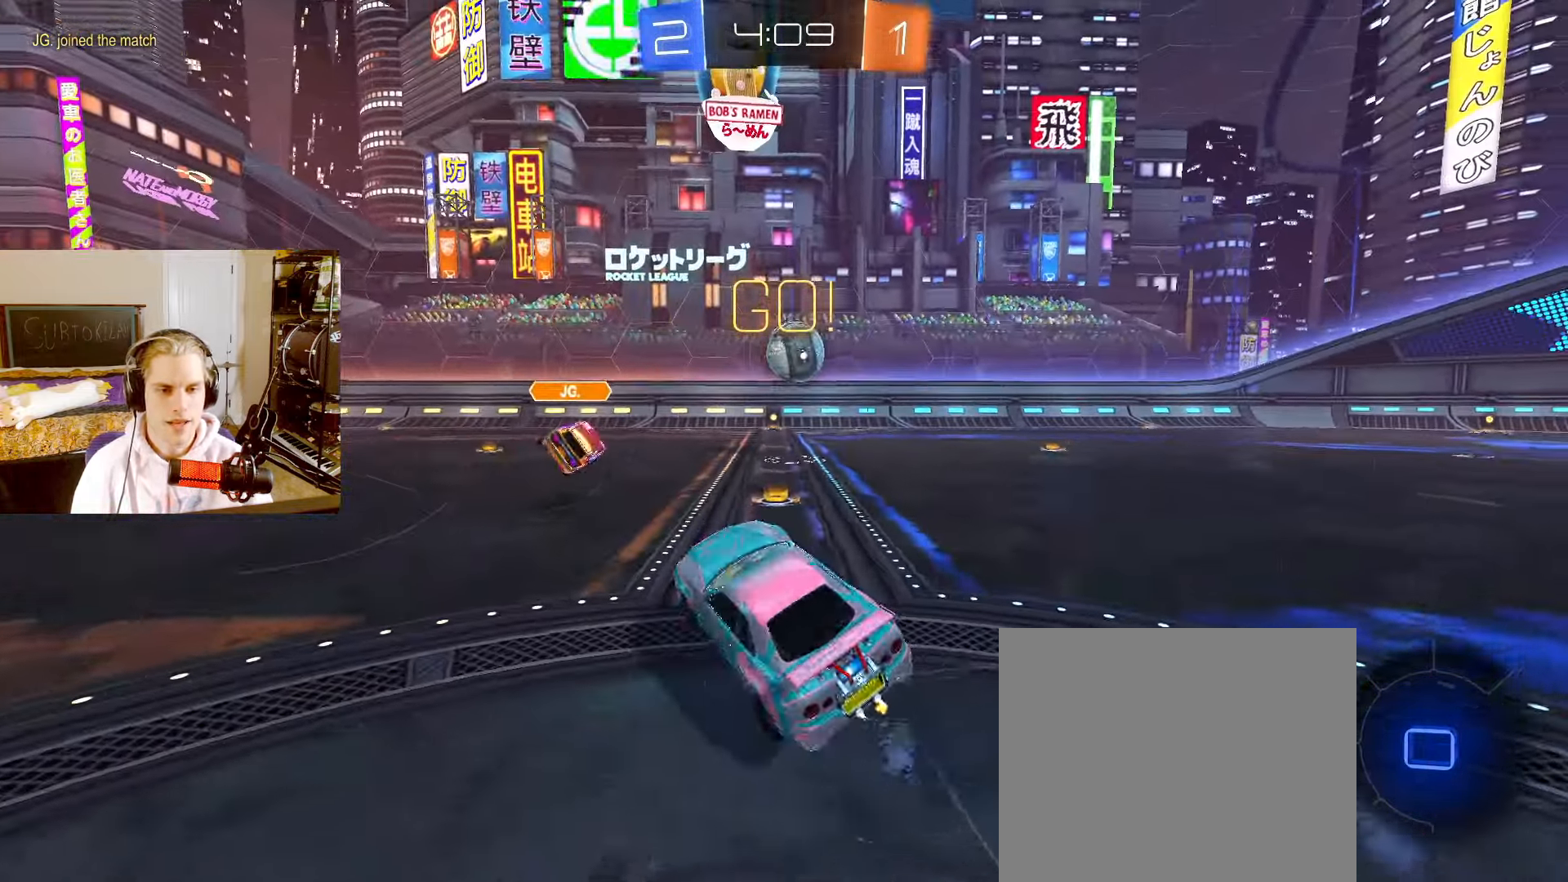
{"dt_ms": 500, "buttons": ["L2"], "left_stick": "center", "right_stick": "center", "events": [[50, "left_stick", "center"], [233, "left_stick", "right"], [283, "left_stick", "up-right"], [383, "left_stick", "center"]]}
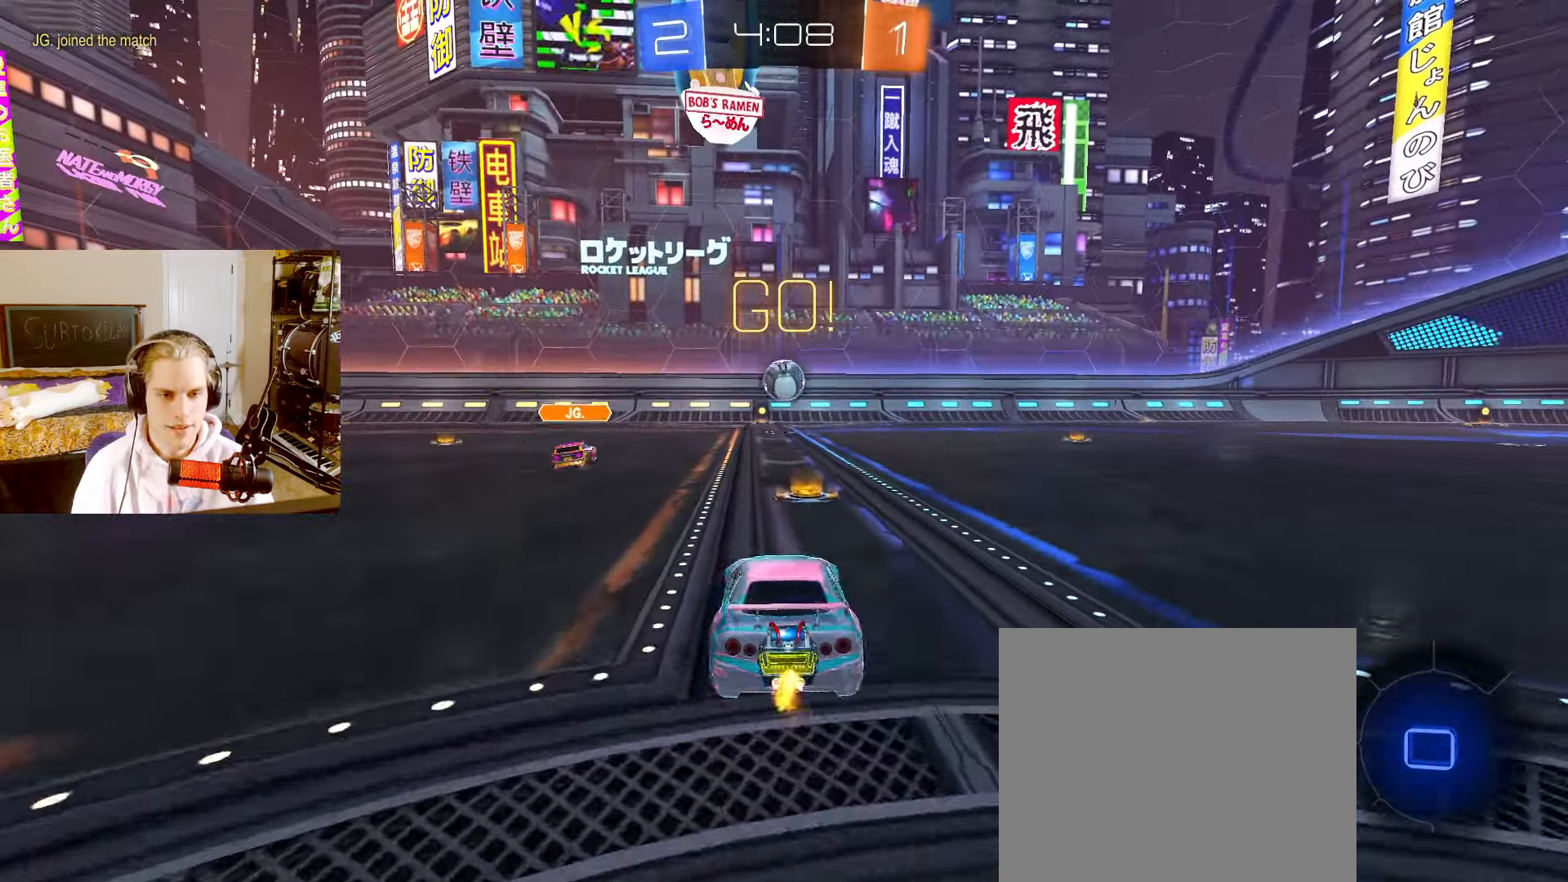
{"dt_ms": 500, "buttons": ["L2"], "left_stick": "center", "right_stick": "center", "events": [[17, "left_stick", "right"], [133, "left_stick", "center"], [267, "left_stick", "right"], [317, "left_stick", "up-right"], [450, "left_stick", "center"]]}
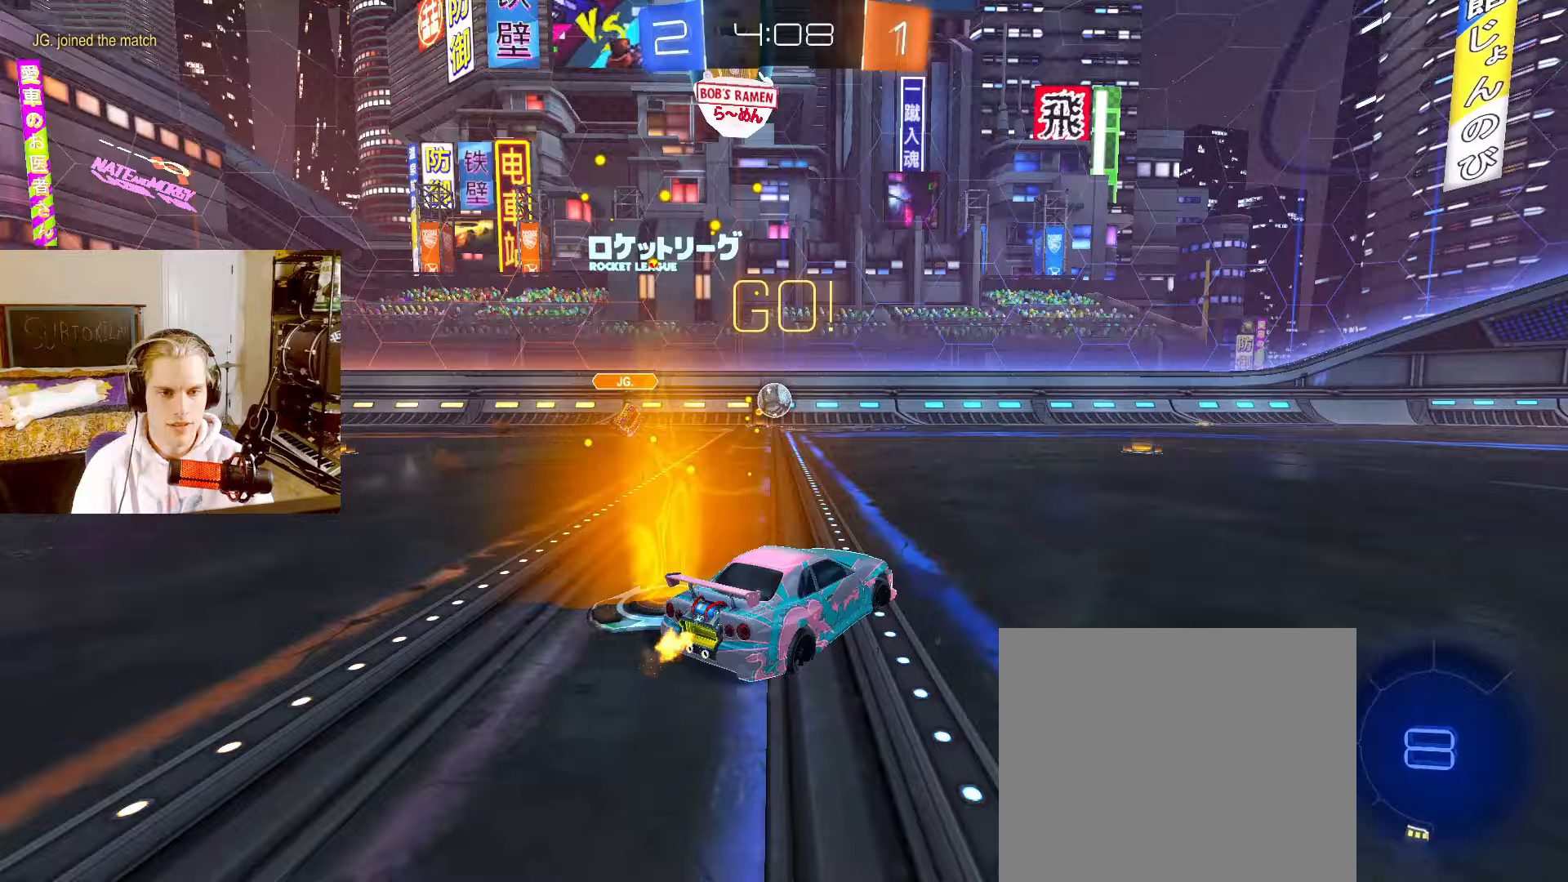
{"dt_ms": 500, "buttons": ["L2"], "left_stick": "right", "right_stick": "center", "events": [[483, "left_stick", "right"]]}
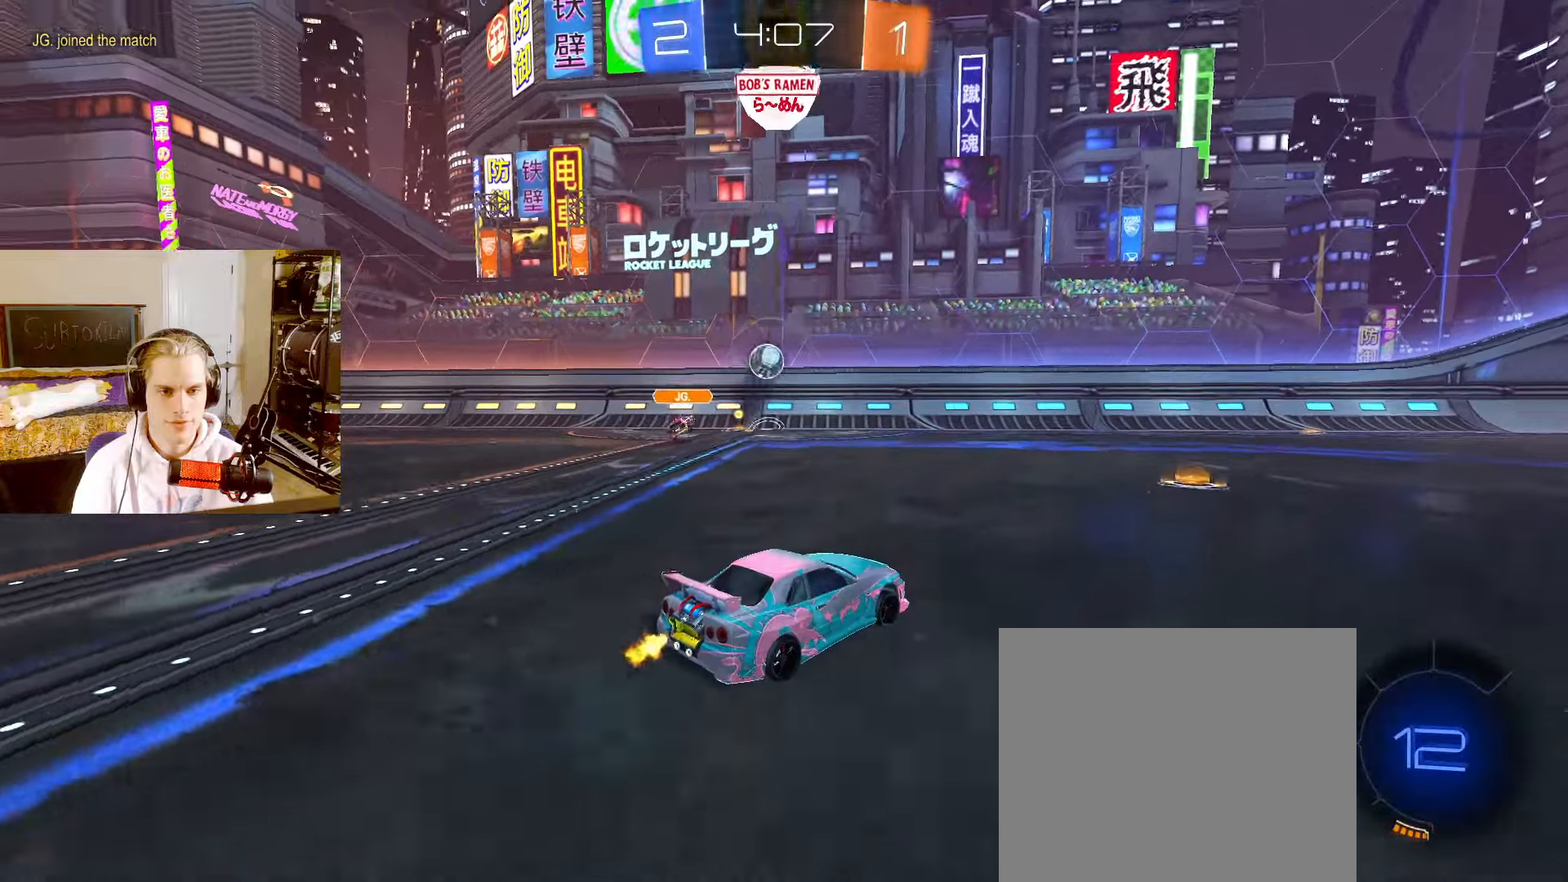
{"dt_ms": 500, "buttons": ["L2"], "left_stick": "center", "right_stick": "center", "events": [[67, "left_stick", "center"]]}
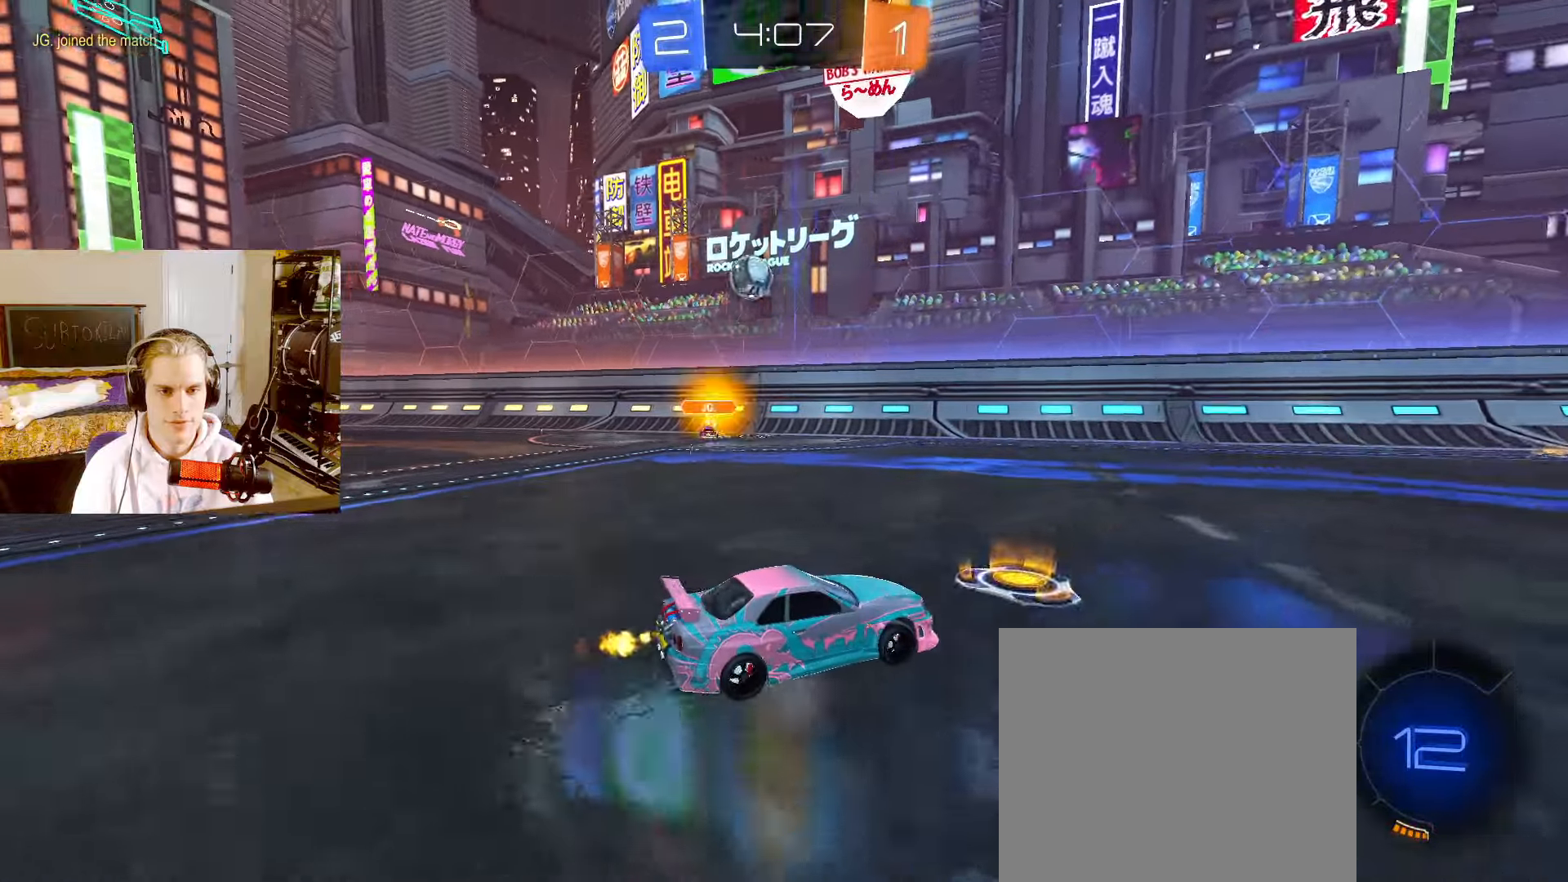
{"dt_ms": 500, "buttons": ["L1", "L2"], "left_stick": "left", "right_stick": "center", "events": [[133, "left_stick", "left"], [267, "left_stick", "center"], [433, "left_stick", "left"], [500, "L1", "down"]]}
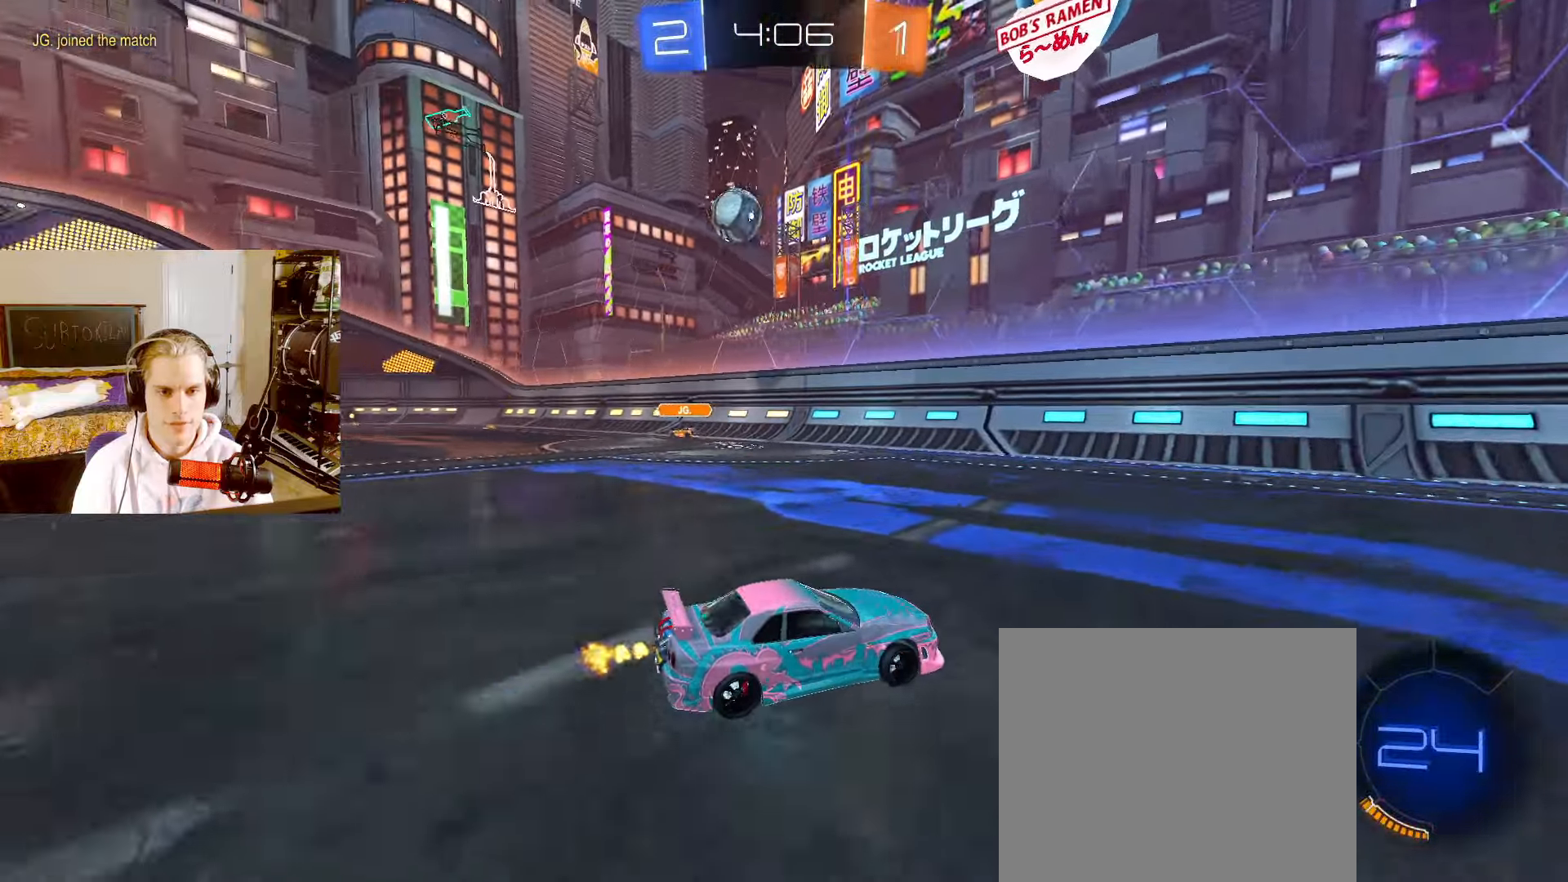
{"dt_ms": 500, "buttons": ["L2"], "left_stick": "left", "right_stick": "center", "events": [[167, "L1", "up"]]}
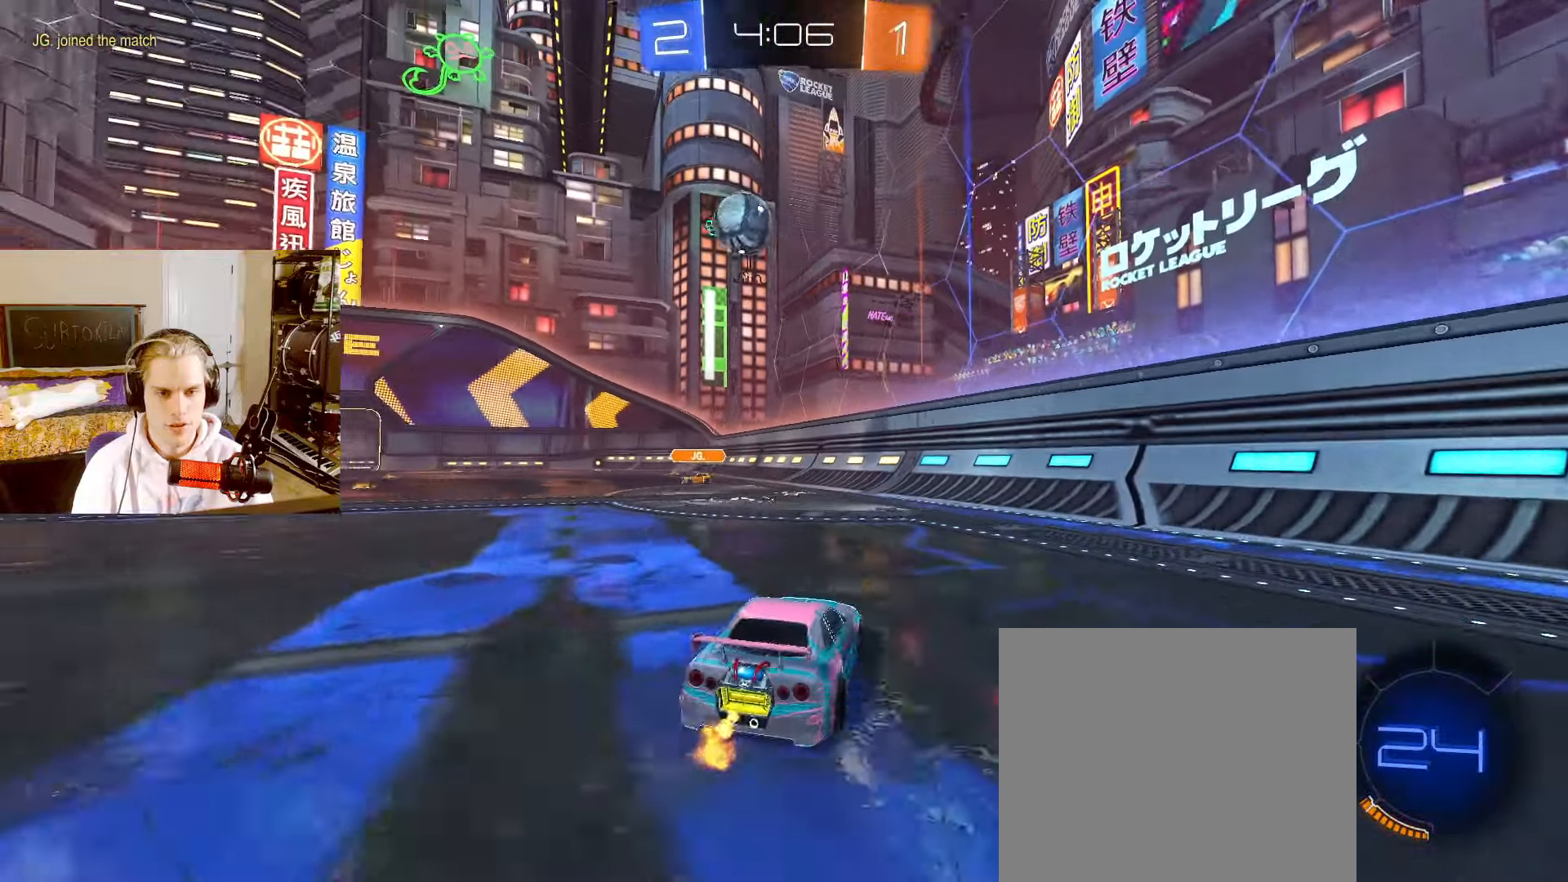
{"dt_ms": 500, "buttons": ["L2"], "left_stick": "center", "right_stick": "center", "events": [[50, "left_stick", "center"], [150, "left_stick", "left"], [300, "left_stick", "center"]]}
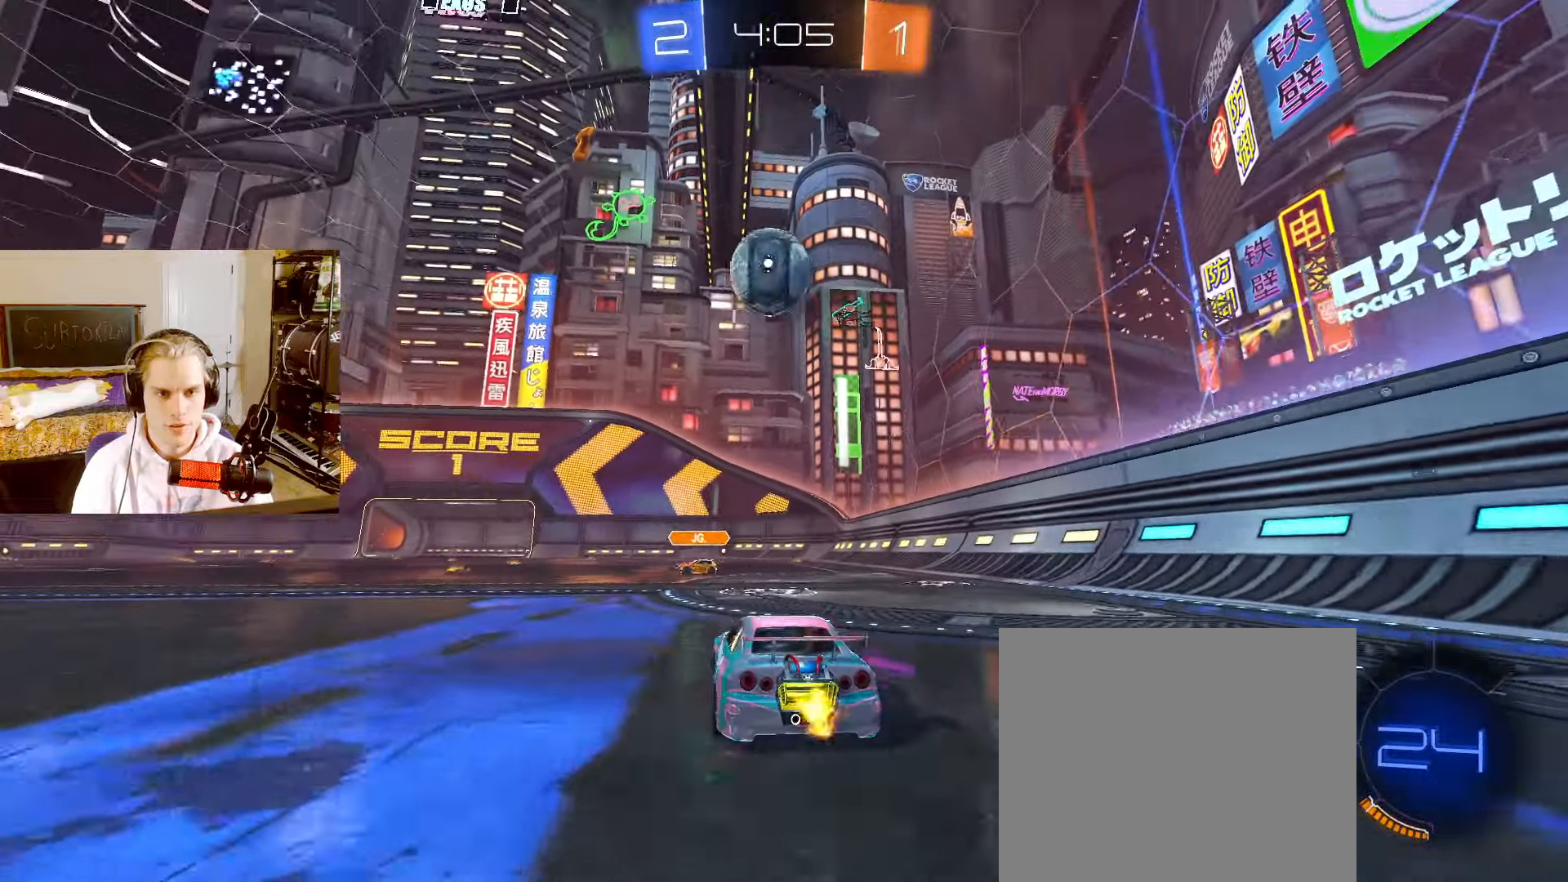
{"dt_ms": 500, "buttons": ["L2", "R2"], "left_stick": "center", "right_stick": "center", "events": [[67, "left_stick", "left"], [183, "left_stick", "center"], [350, "R2", "down"], [383, "left_stick", "left"], [467, "left_stick", "center"]]}
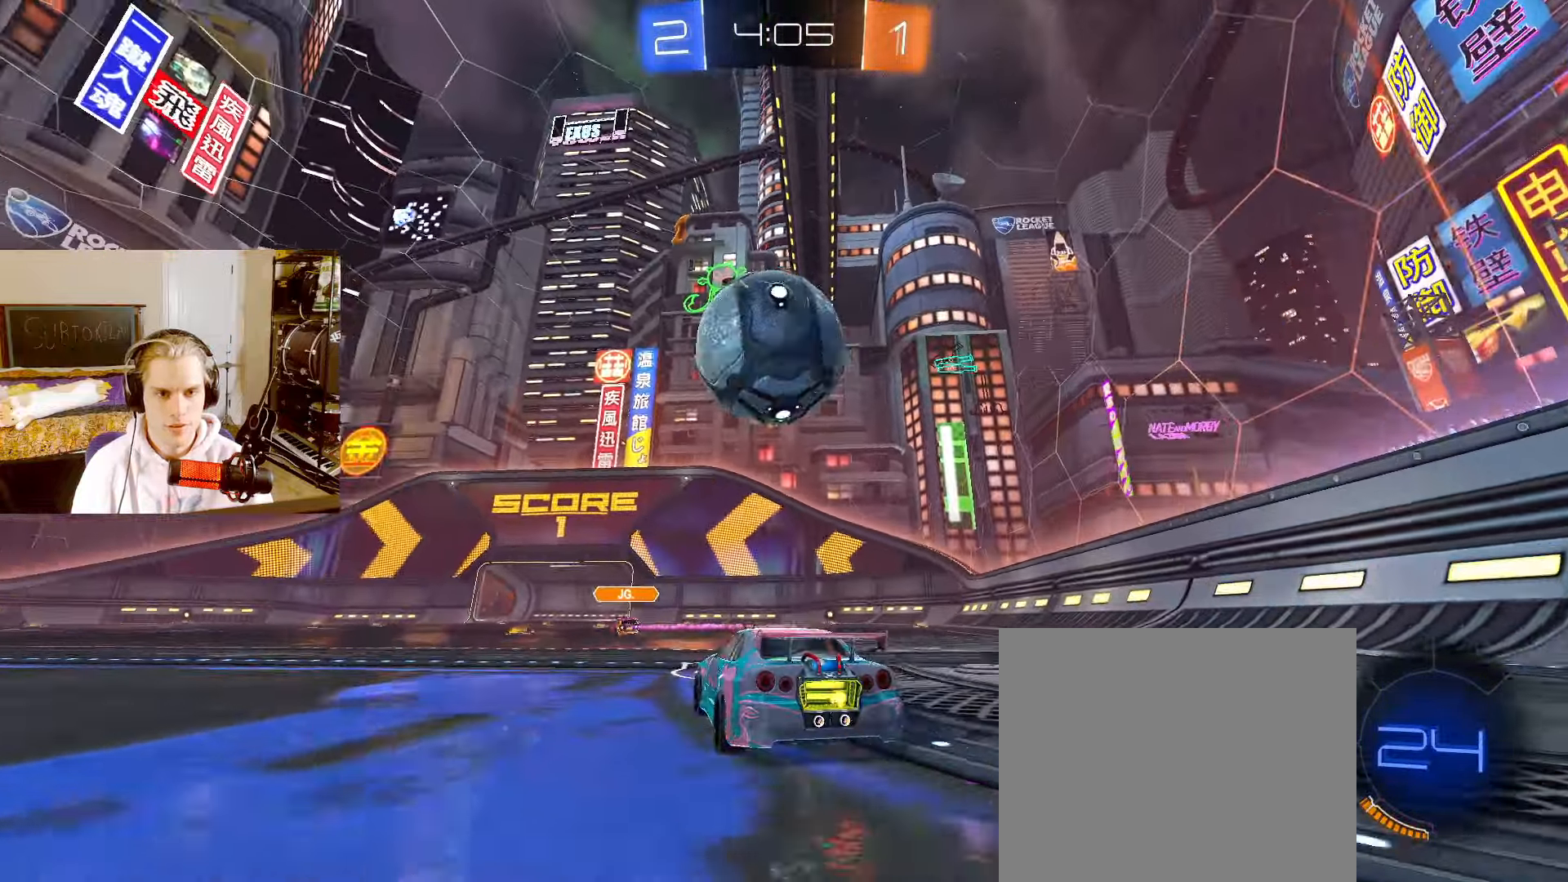
{"dt_ms": 500, "buttons": ["L2", "R2"], "left_stick": "center", "right_stick": "center", "events": [[17, "R2", "up"], [150, "left_stick", "left"], [167, "TRIANGLE", "down"], [250, "left_stick", "center"], [267, "R1", "down"], [267, "TRIANGLE", "up"], [333, "R2", "down"], [350, "R1", "up"]]}
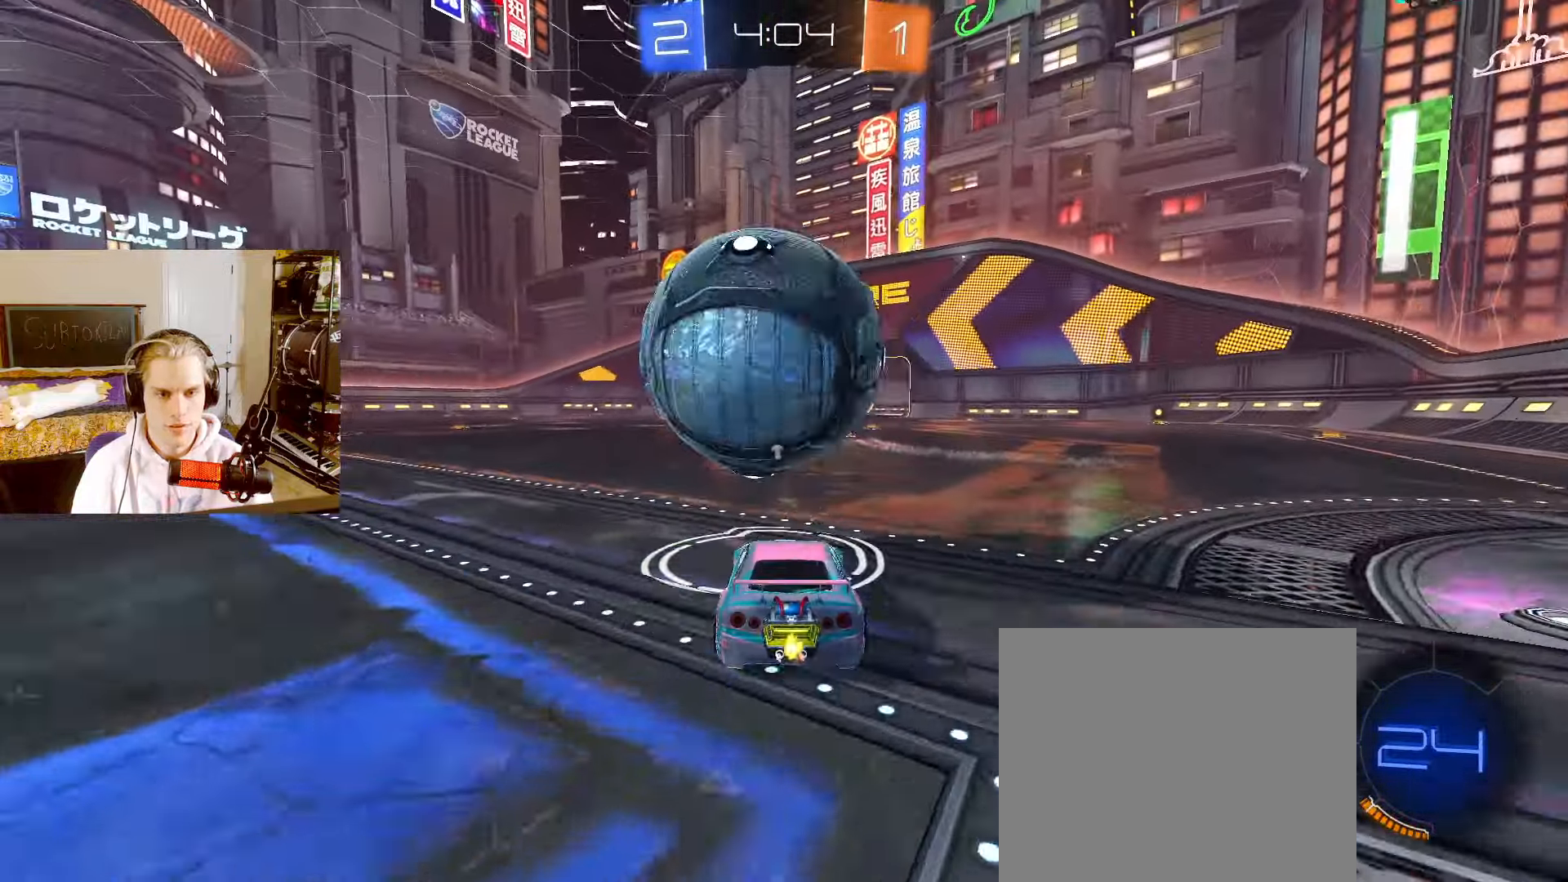
{"dt_ms": 500, "buttons": ["L2", "R2"], "left_stick": "left", "right_stick": "center", "events": [[67, "CIRCLE", "down"], [200, "left_stick", "down-left"], [283, "left_stick", "center"], [433, "CIRCLE", "up"], [433, "left_stick", "left"]]}
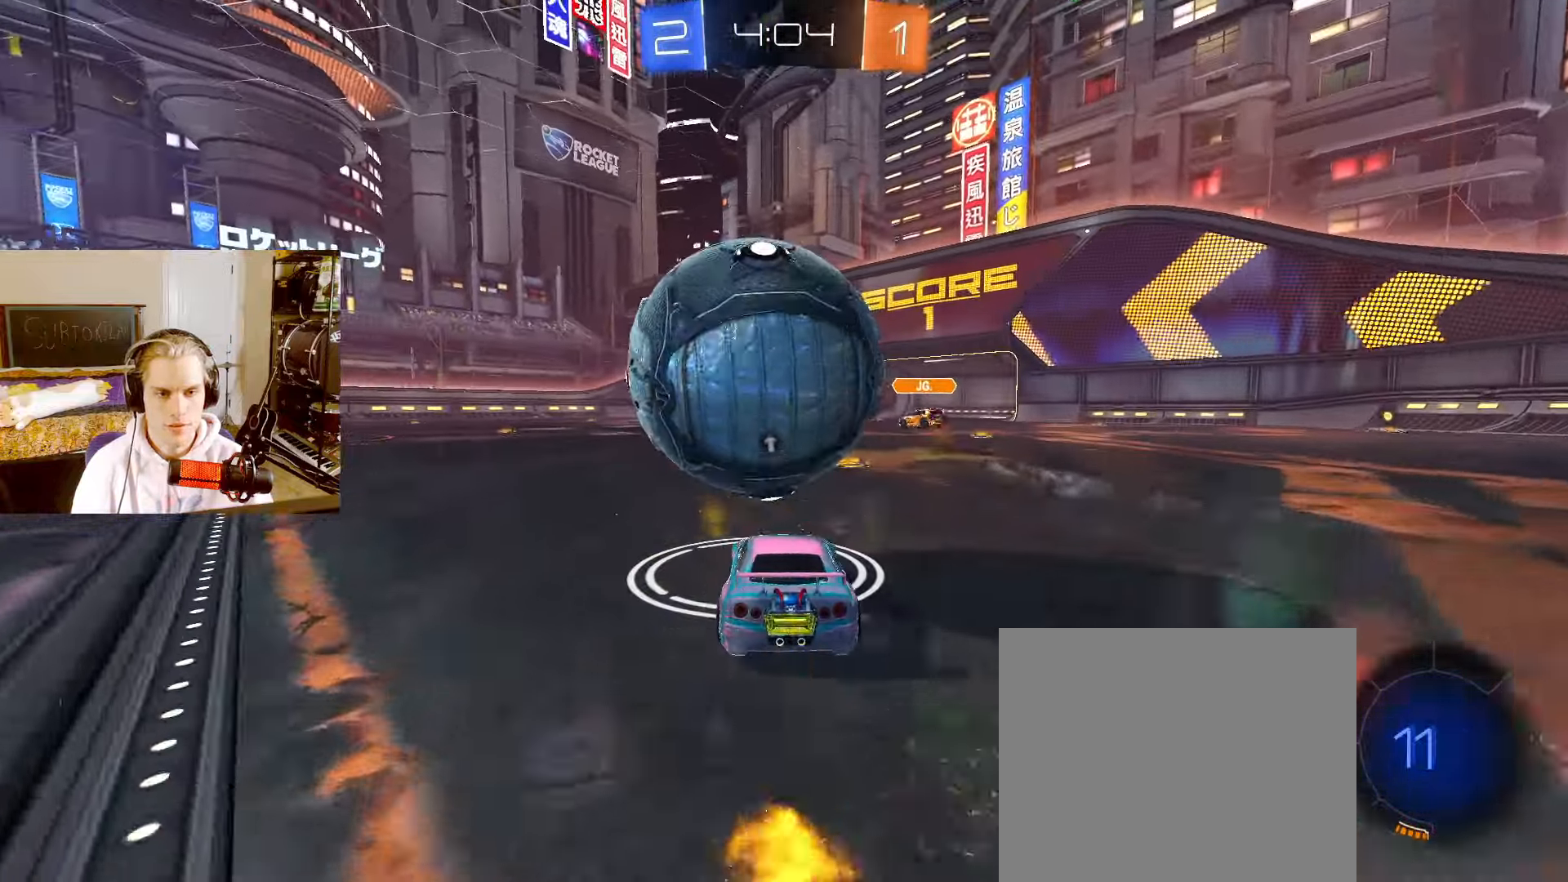
{"dt_ms": 500, "buttons": ["L2", "R2"], "left_stick": "center", "right_stick": "center", "events": [[33, "left_stick", "center"], [150, "R2", "up"], [333, "left_stick", "right"], [400, "R2", "down"], [417, "left_stick", "center"]]}
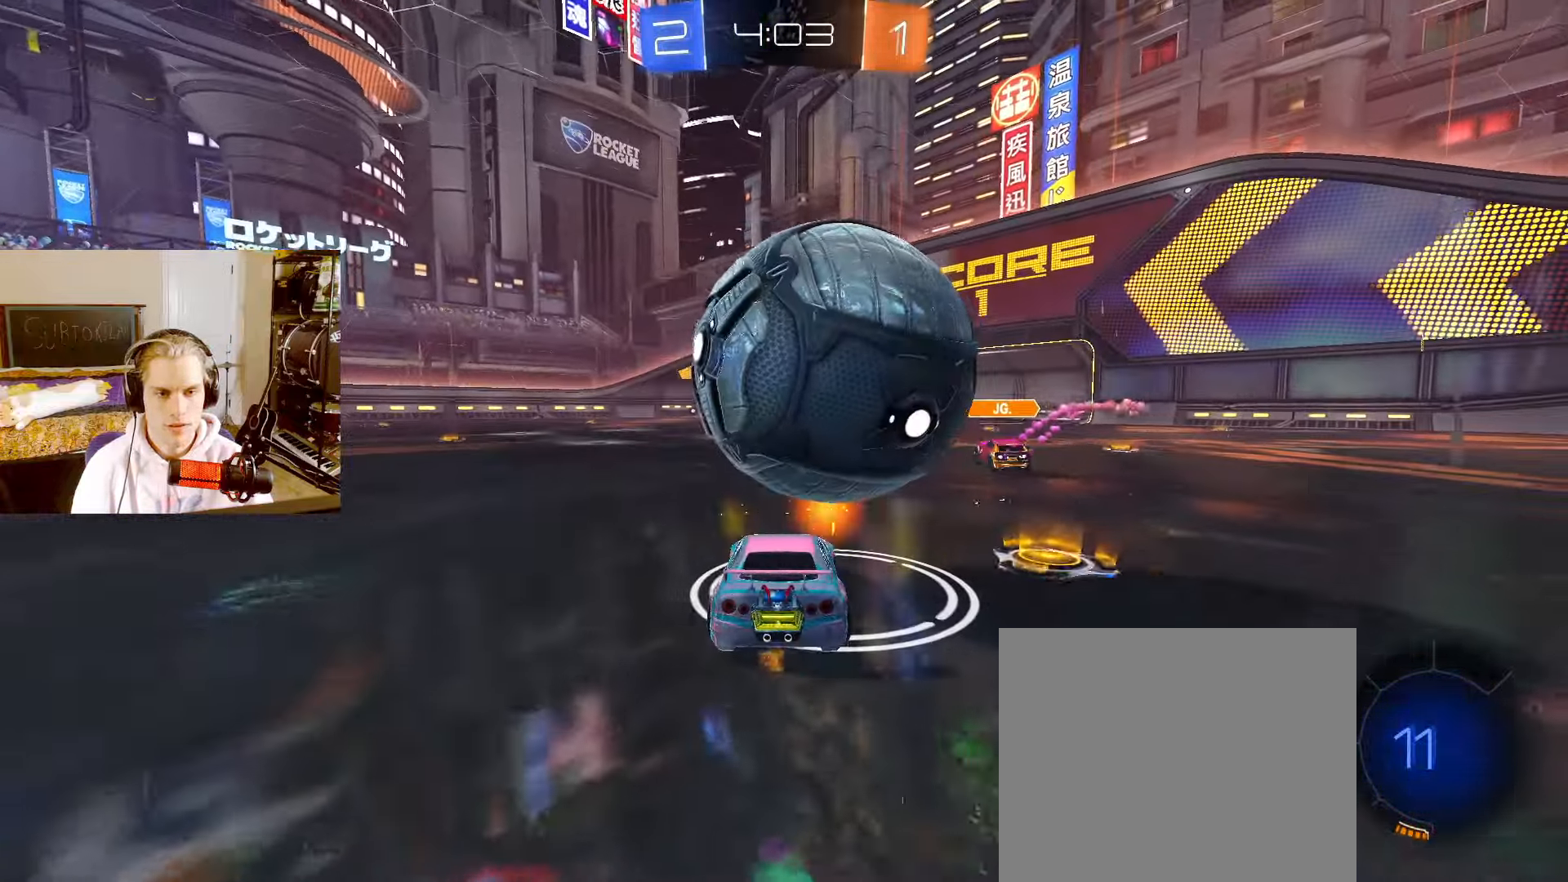
{"dt_ms": 500, "buttons": ["L2", "R2"], "left_stick": "center", "right_stick": "center", "events": [[50, "R2", "up"], [167, "left_stick", "right"], [250, "left_stick", "center"], [400, "R2", "down"], [433, "left_stick", "right"], [500, "left_stick", "center"]]}
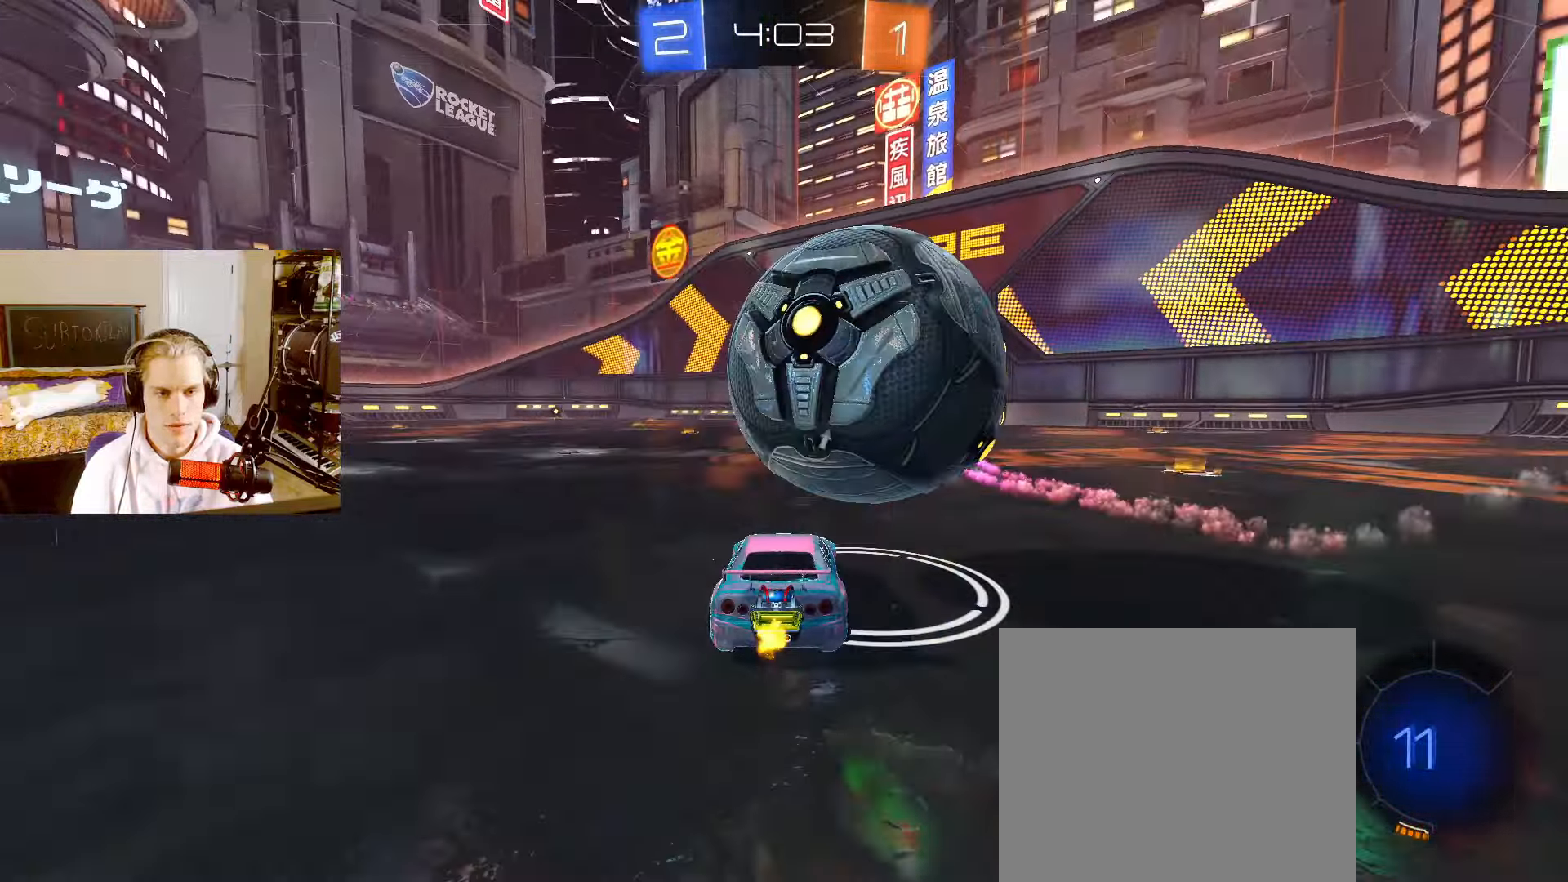
{"dt_ms": 500, "buttons": ["CIRCLE", "L2", "R2"], "left_stick": "center", "right_stick": "center", "events": [[167, "left_stick", "right"], [233, "left_stick", "center"], [450, "CIRCLE", "down"]]}